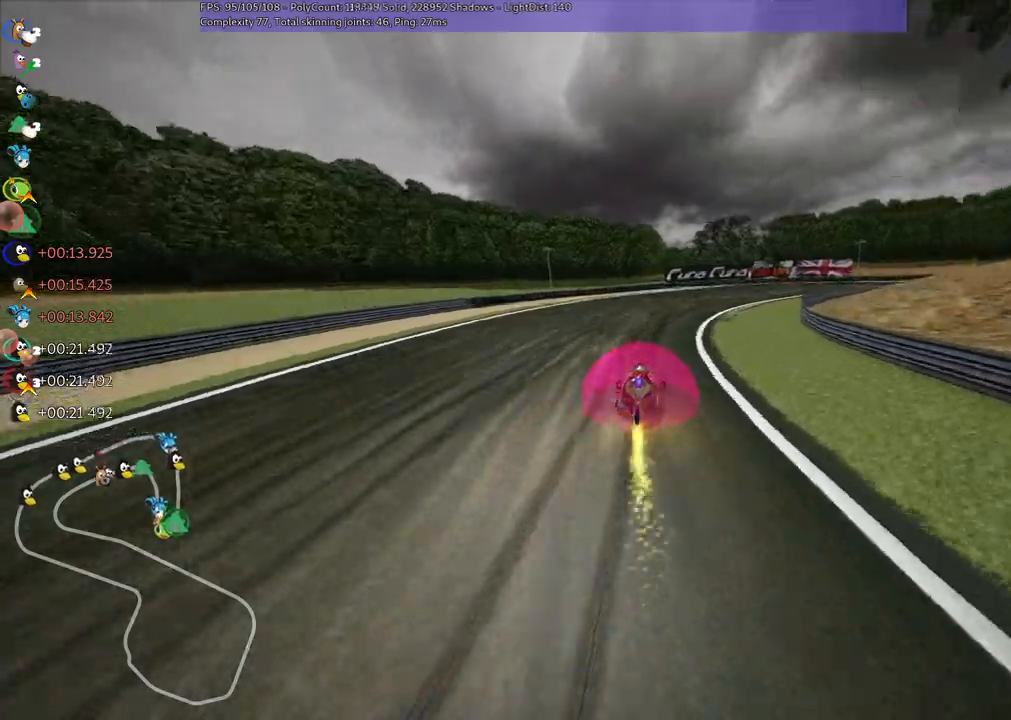
Gameplay with keyboard; each line is a JSON object with the keys held at the frame after it. "events" lists presses ("down") and releases ("up") of ".", "/", "alt_r", "b", "c", "comma", "ctrl_r", "d", "down", "f", "g", "h", "j", "k", "l", "left", "m", "n", "quote", "return", "right", "semicolon", "shift_r", "space", "super", "up" and "v" between this image and that frame as [ms after this image, input, new state], when the widget could be followed in between. No other keys are recorded. Mouse input is not recorded.
{"keys": ["right", "up"], "events": [[433, "m", "up"]]}
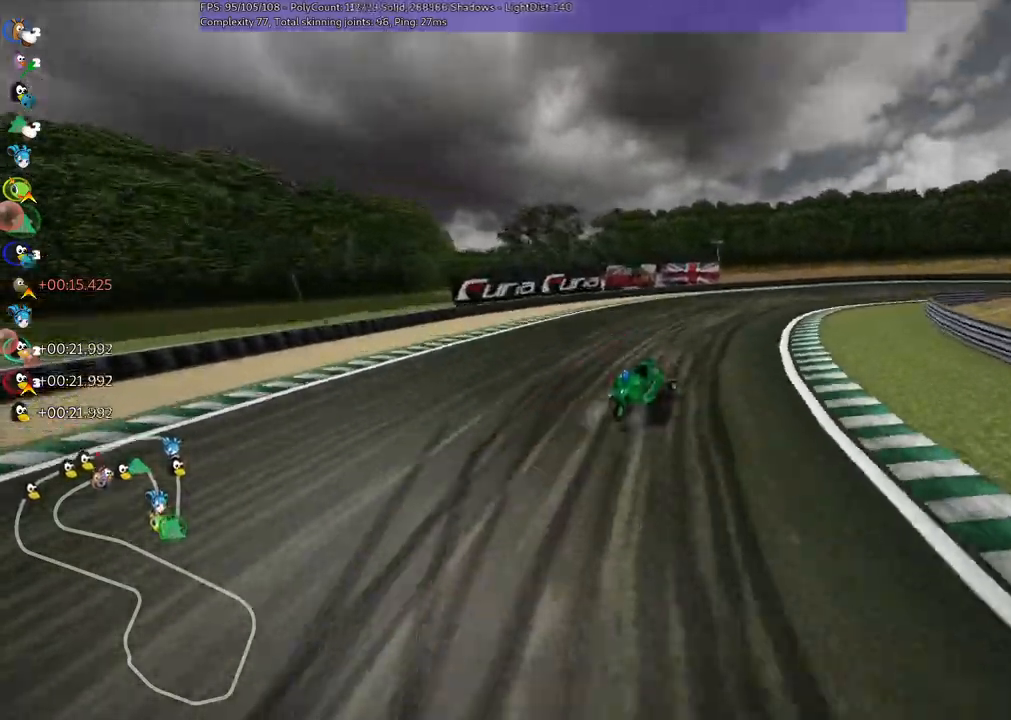
{"keys": ["right", "up"], "events": [[67, "m", "down"], [450, "m", "up"]]}
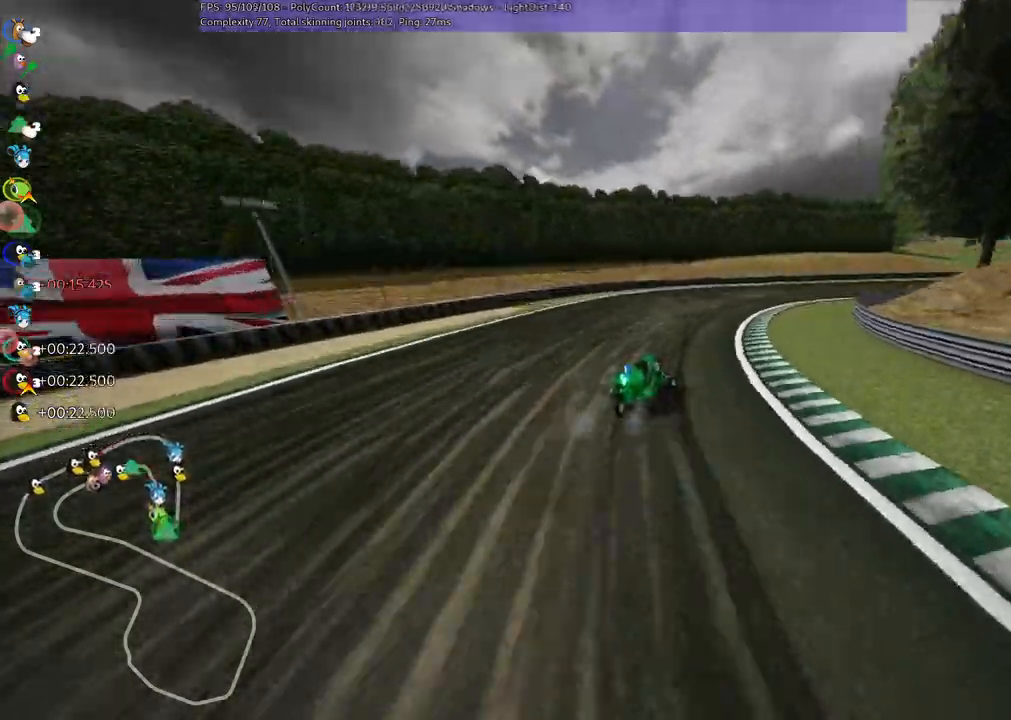
{"keys": ["left", "m", "right", "up"], "events": [[83, "m", "down"], [217, "left", "down"], [267, "right", "up"], [450, "right", "down"]]}
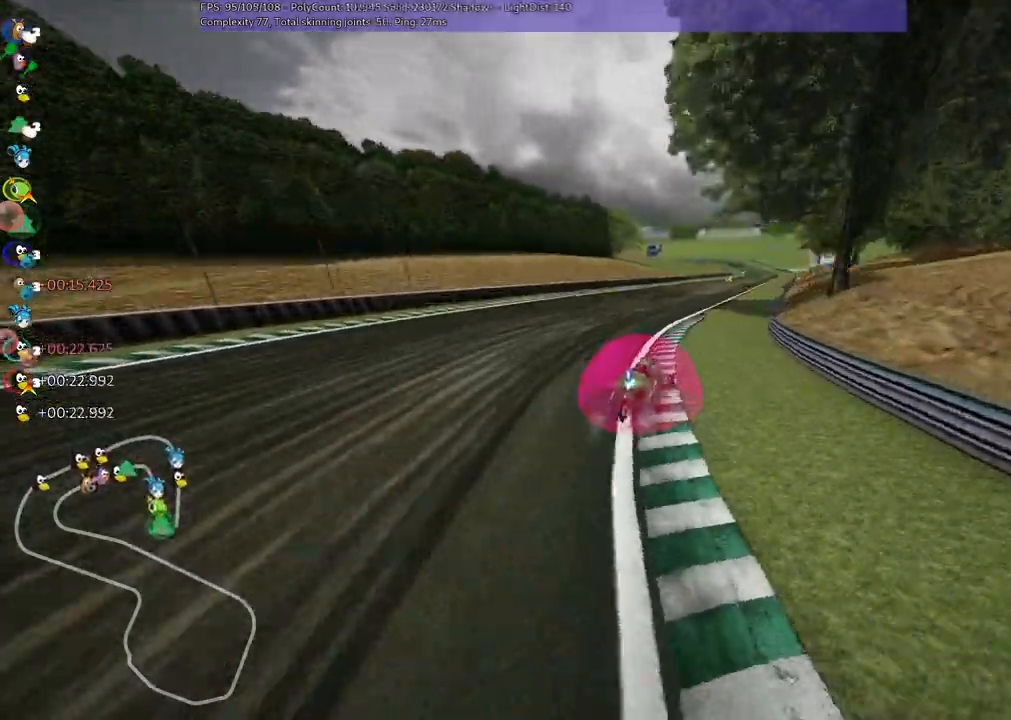
{"keys": ["left", "m", "right", "up"], "events": [[133, "right", "up"], [467, "right", "down"]]}
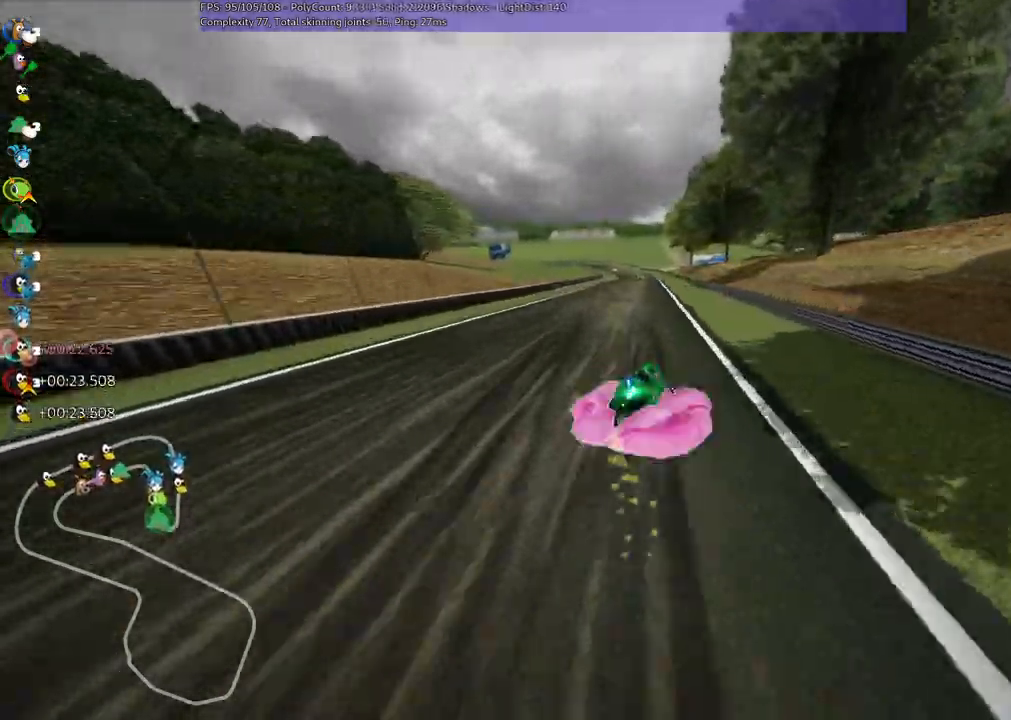
{"keys": ["left", "n", "up"], "events": [[67, "right", "up"], [350, "n", "down"], [433, "m", "up"]]}
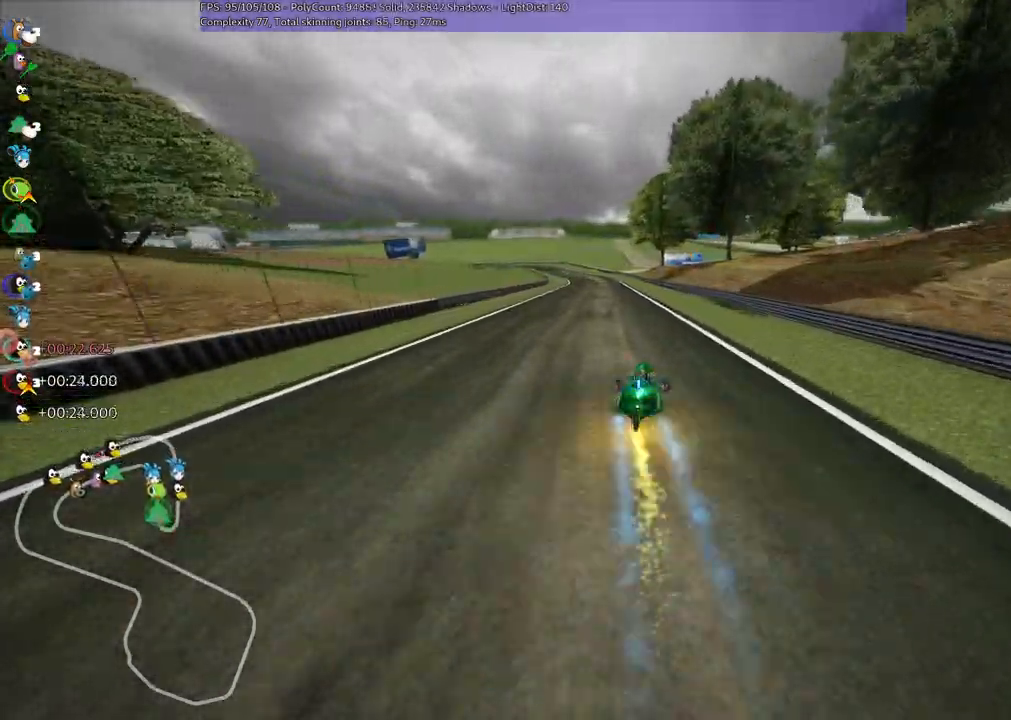
{"keys": ["right", "up"], "events": [[83, "n", "up"], [167, "left", "up"], [367, "right", "down"]]}
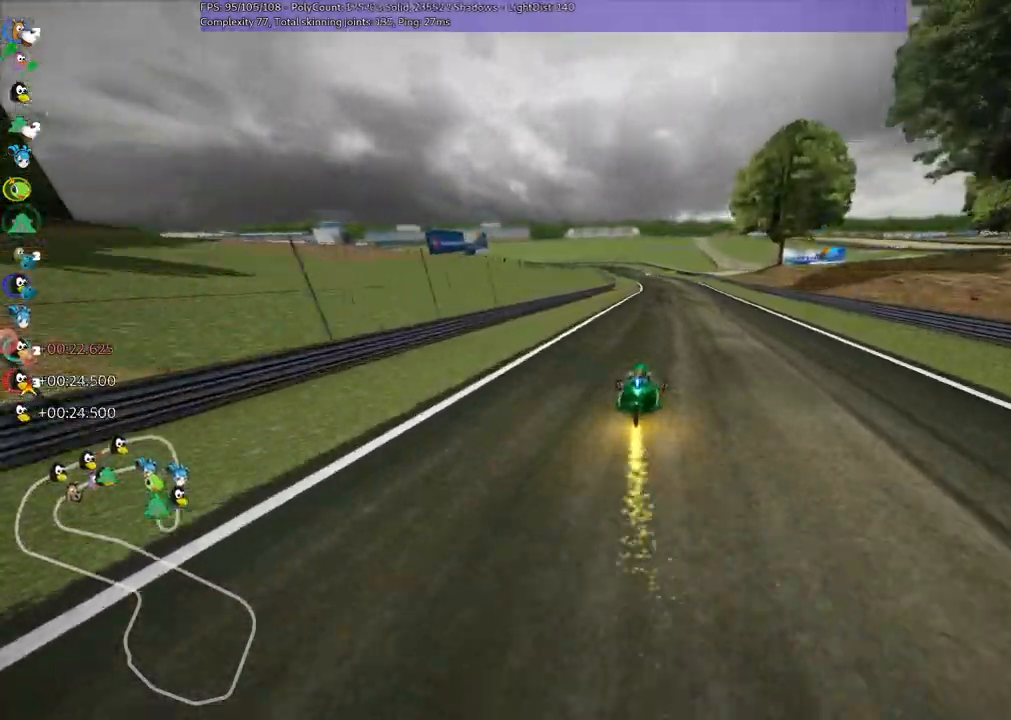
{"keys": ["m", "right", "up"], "events": [[133, "right", "up"], [183, "left", "down"], [183, "m", "down"], [283, "right", "down"], [333, "left", "up"]]}
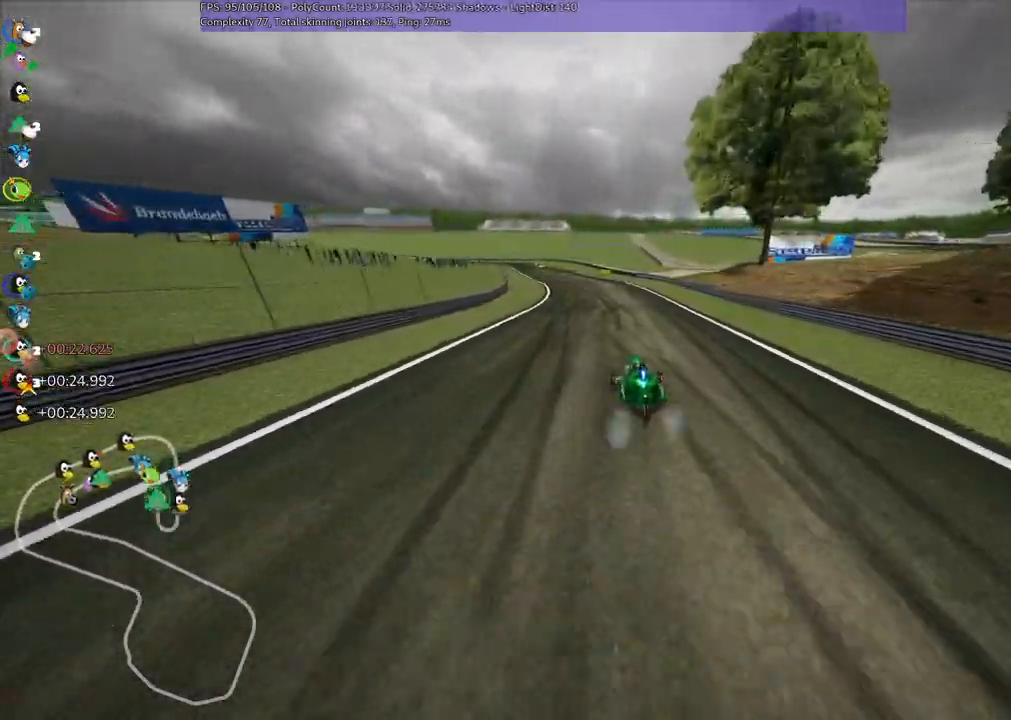
{"keys": ["m", "right", "up"], "events": [[100, "left", "down"], [200, "left", "up"]]}
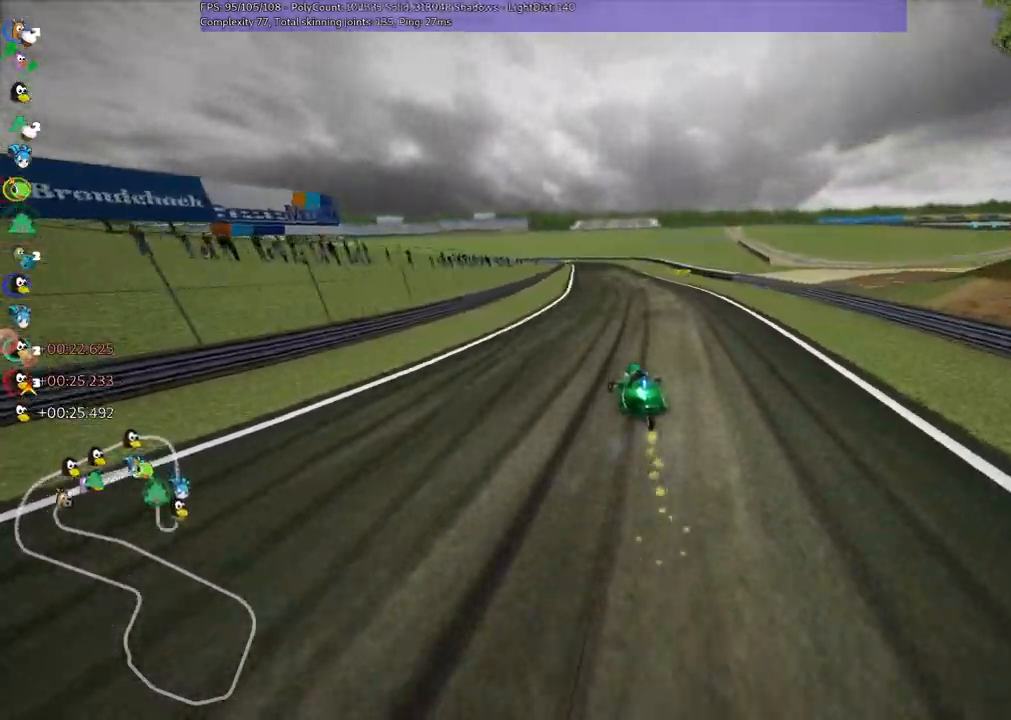
{"keys": ["m", "right", "up"], "events": [[250, "left", "down"], [317, "left", "up"]]}
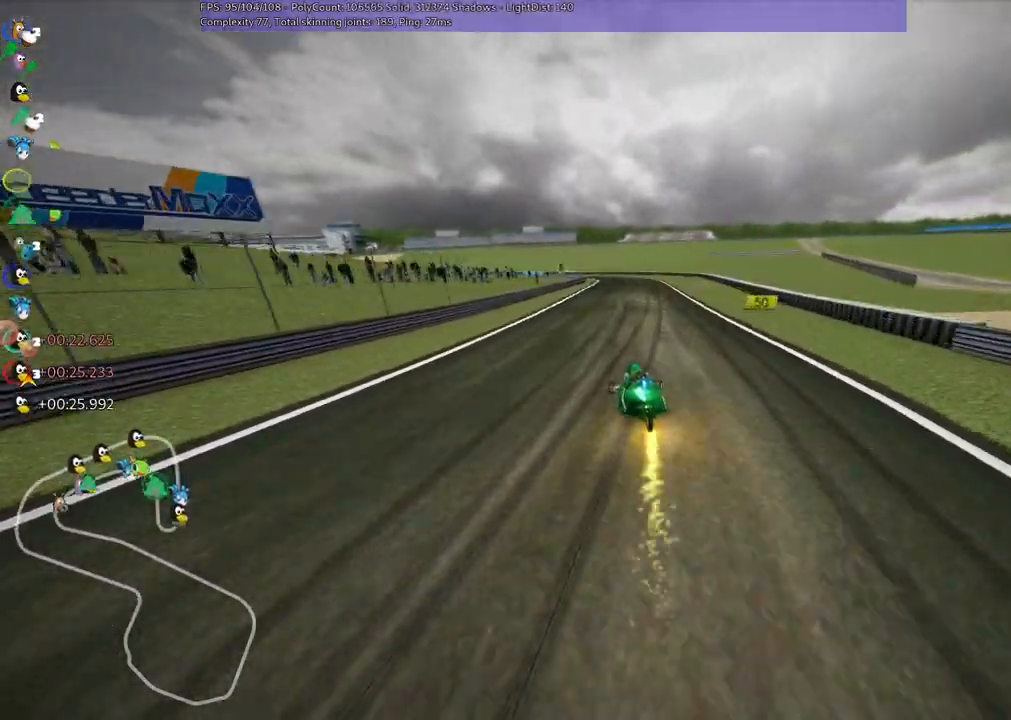
{"keys": ["m", "right", "up"]}
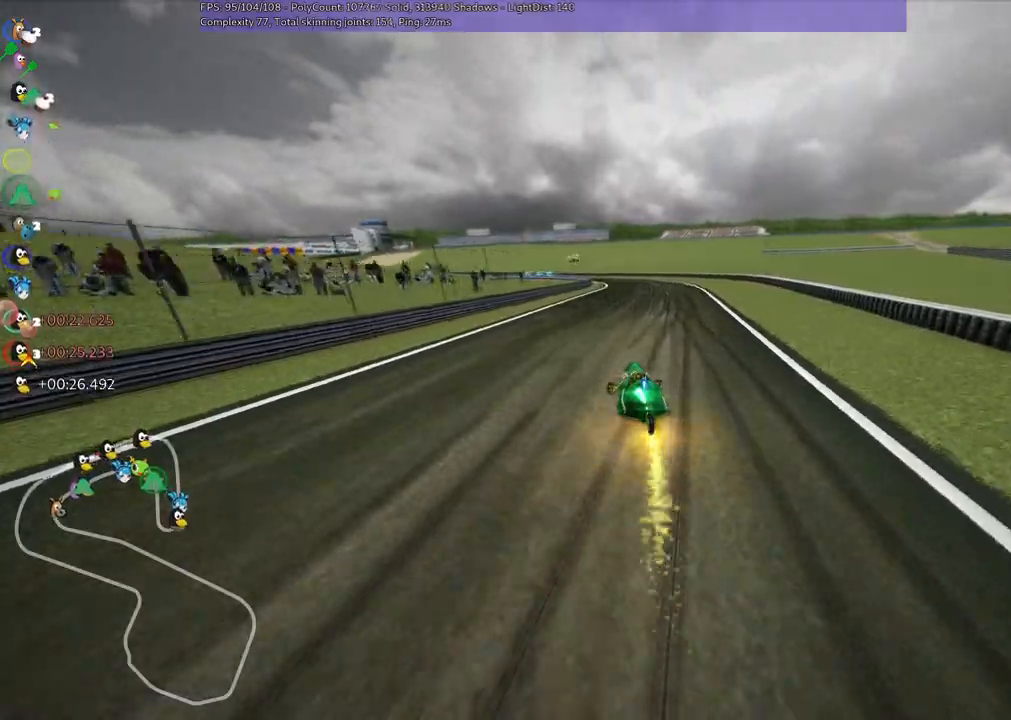
{"keys": ["m", "right", "up"], "events": []}
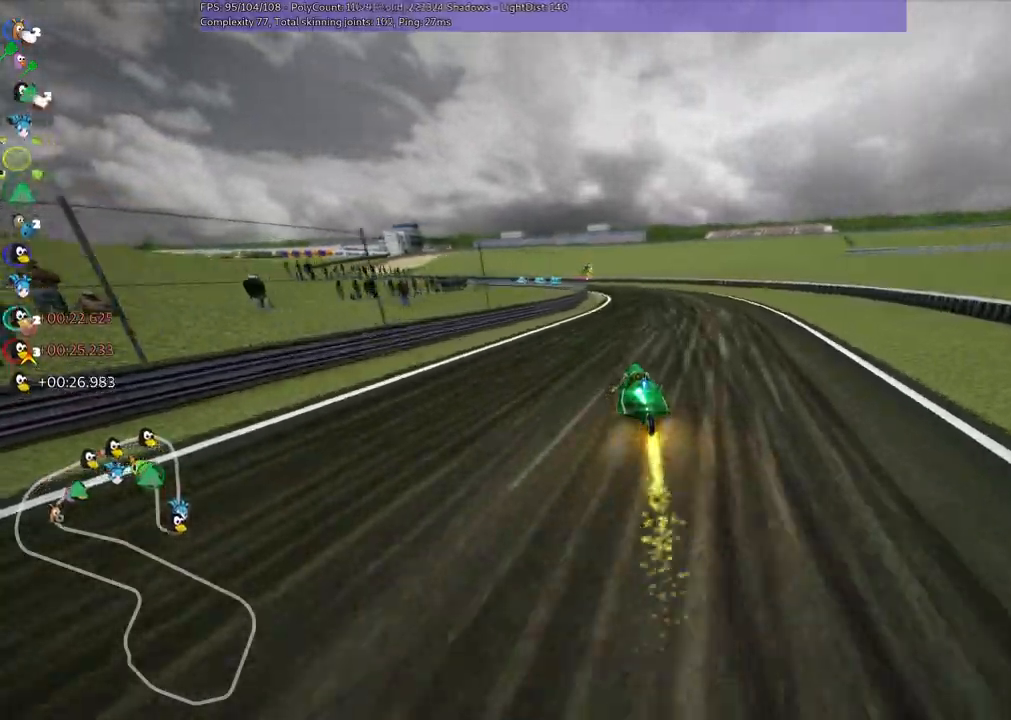
{"keys": ["m", "right", "up"], "events": [[17, "left", "down"], [167, "left", "up"], [283, "left", "down"], [400, "left", "up"]]}
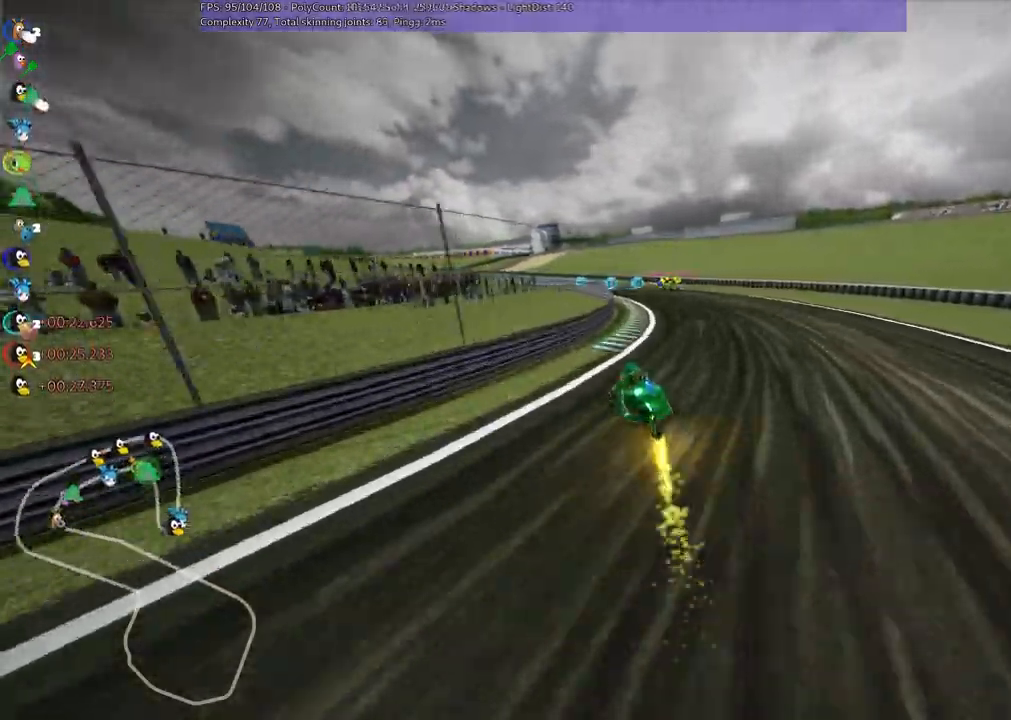
{"keys": ["n", "up"], "events": [[117, "left", "down"], [217, "left", "up"], [267, "right", "up"], [317, "n", "down"], [350, "left", "down"], [417, "m", "up"], [483, "left", "up"]]}
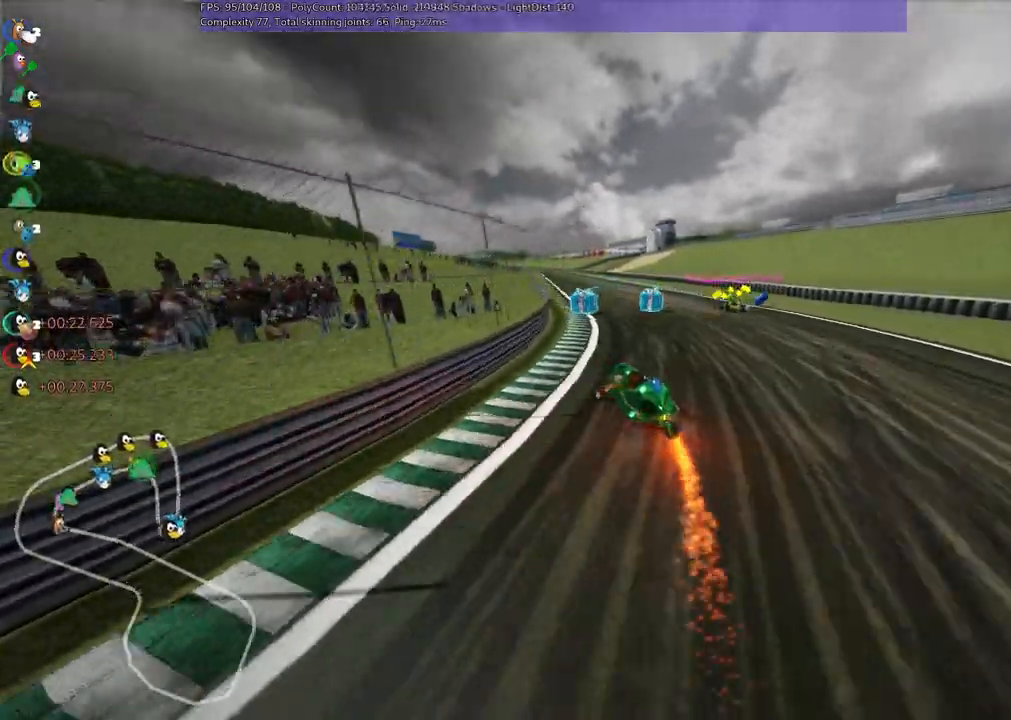
{"keys": ["up"], "events": [[50, "n", "up"], [183, "right", "down"], [417, "right", "up"]]}
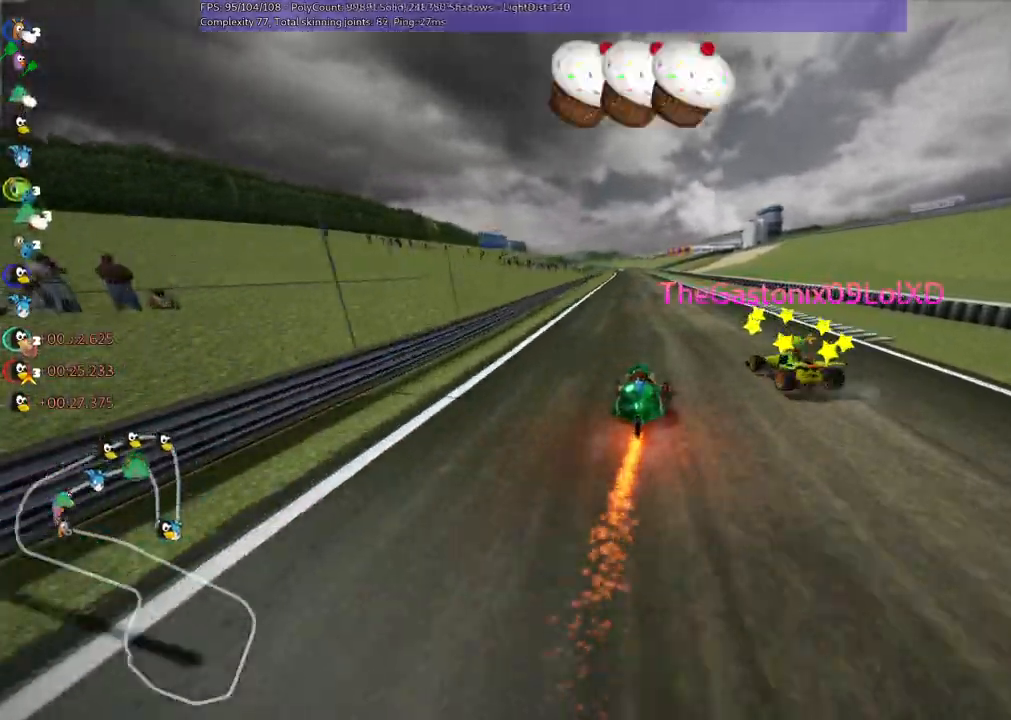
{"keys": ["right", "up"], "events": [[50, "left", "down"], [233, "left", "up"], [433, "right", "down"]]}
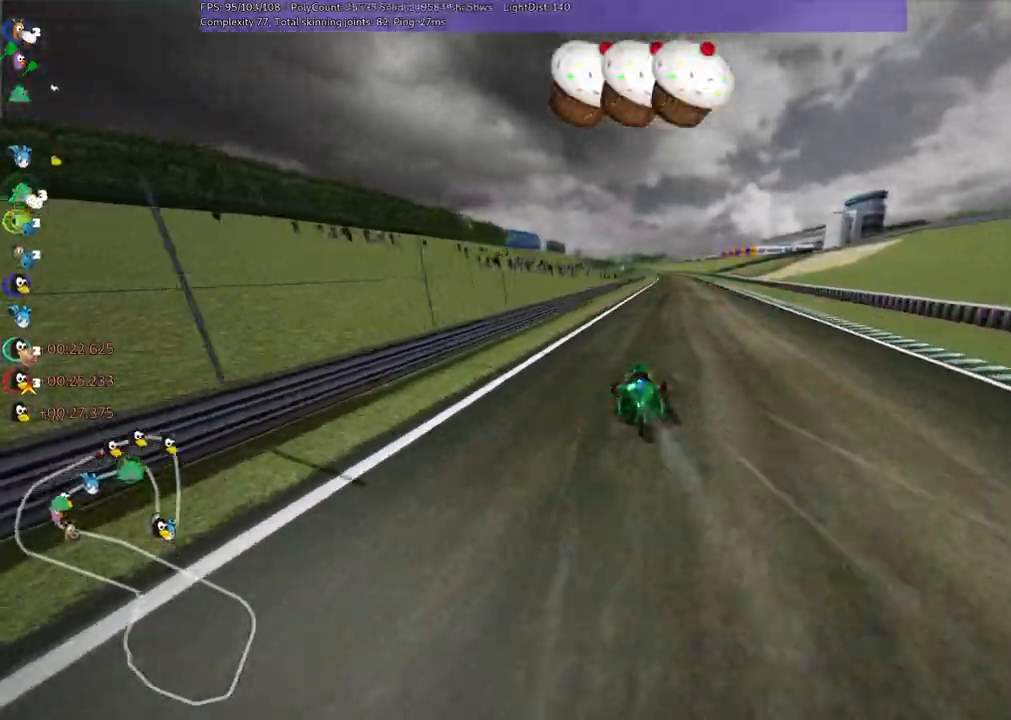
{"keys": ["m", "right", "up"], "events": [[250, "right", "up"], [300, "left", "down"], [350, "m", "down"], [400, "right", "down"], [450, "left", "up"]]}